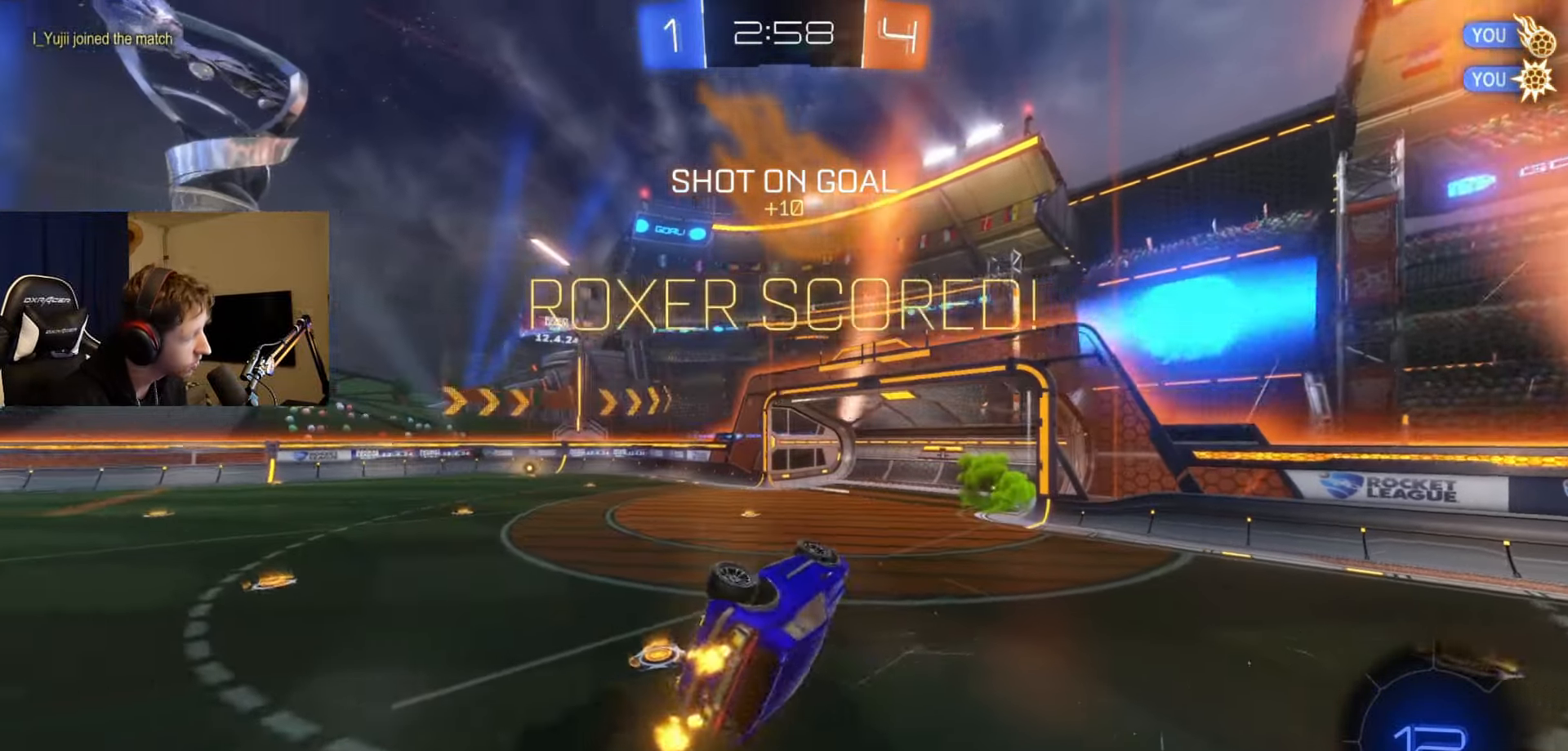
Gameplay with a controller (Xbox layout); each line is a JSON object with the inputs held at the frame after it. "events" lists button and stick changes between this image and that frame as [ms after this image, input, new state], when the widget could be followed in between.
{"buttons": [], "left_stick": "left", "right_stick": "center", "events": [[67, "Y", "up"], [184, "L1", "up"], [451, "left_stick", "left"]]}
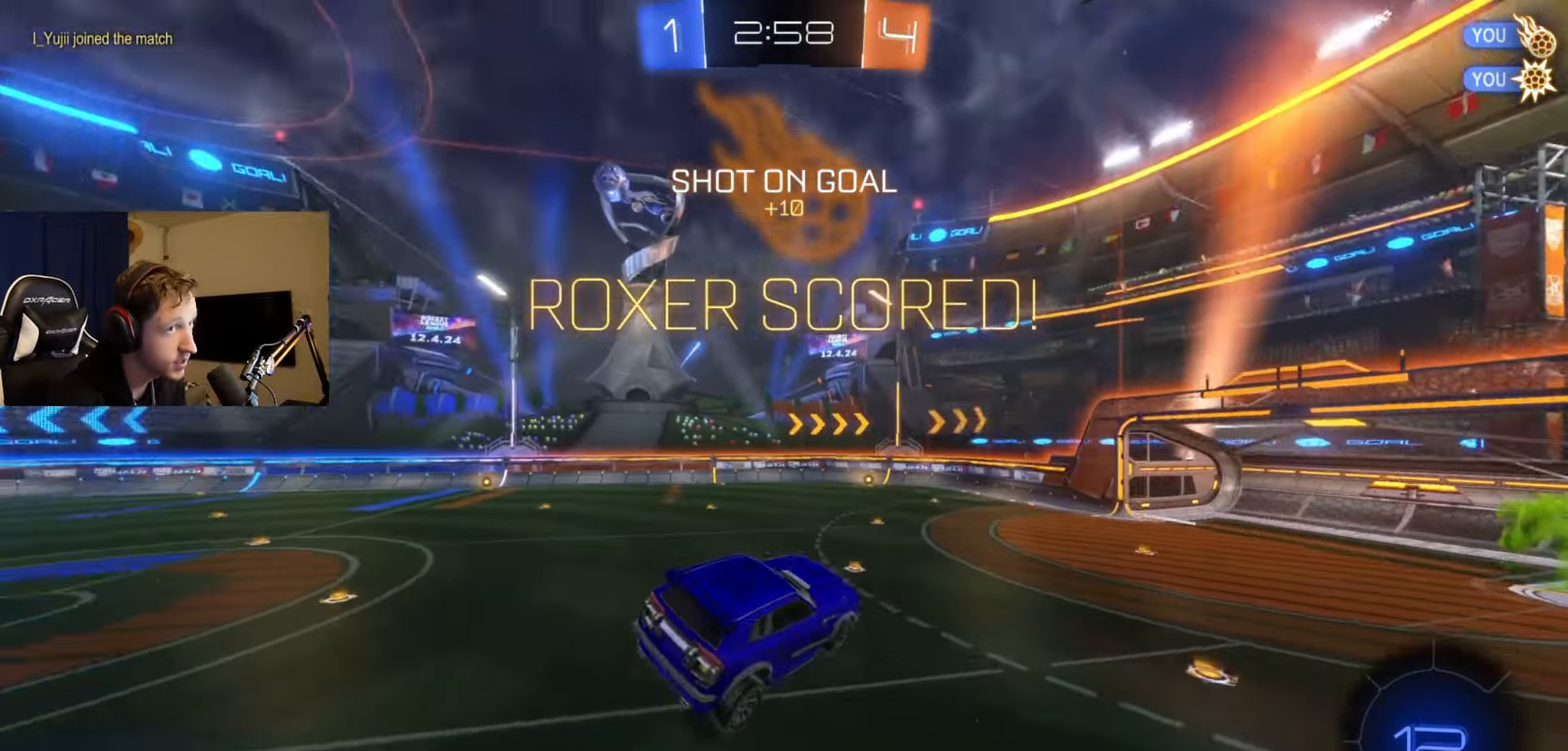
{"buttons": ["B", "R2"], "left_stick": "center", "right_stick": "center", "events": [[50, "B", "down"], [67, "R2", "down"], [133, "left_stick", "center"]]}
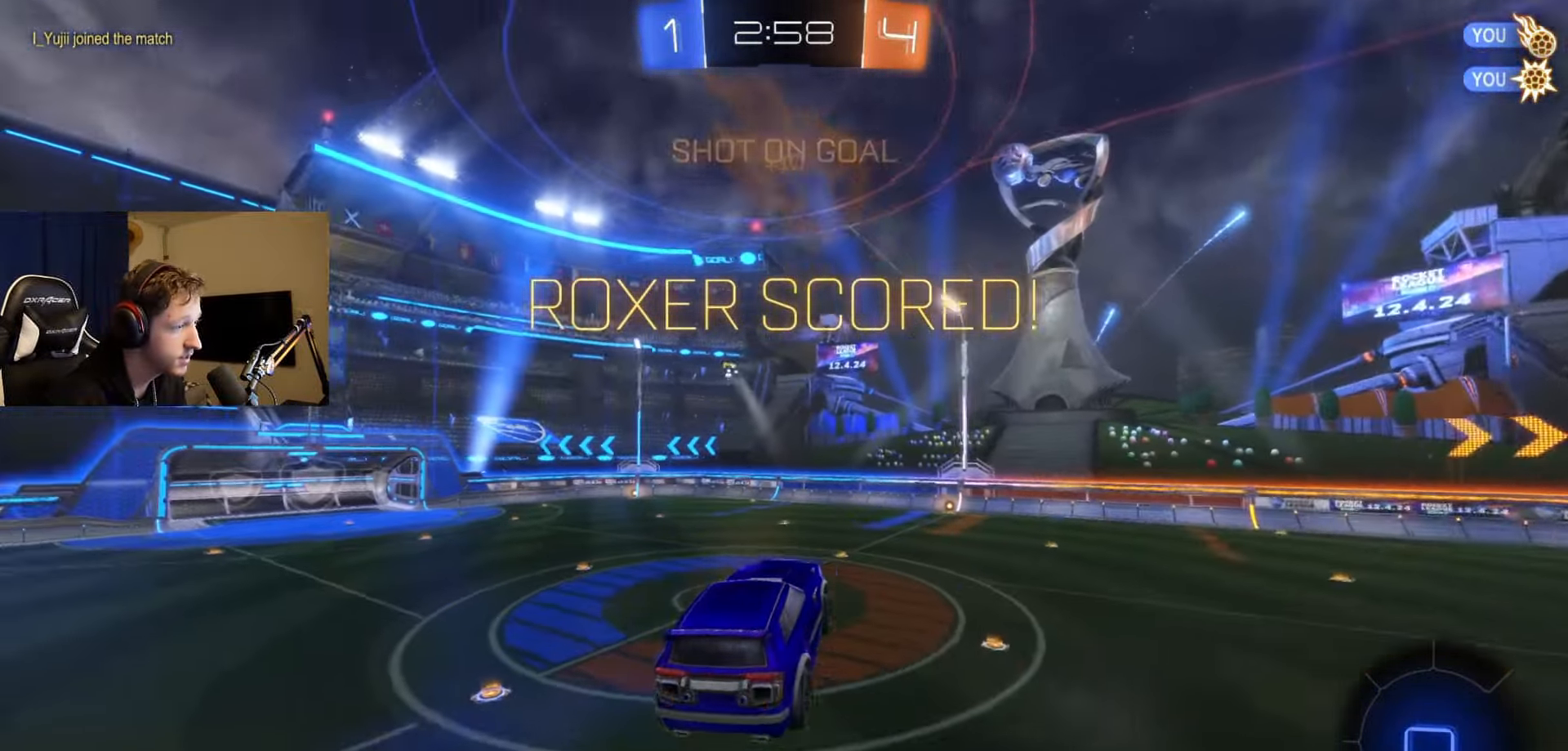
{"buttons": ["B", "R2"], "left_stick": "center", "right_stick": "center", "events": [[84, "B", "up"], [134, "left_stick", "up-left"], [284, "left_stick", "center"], [367, "B", "down"]]}
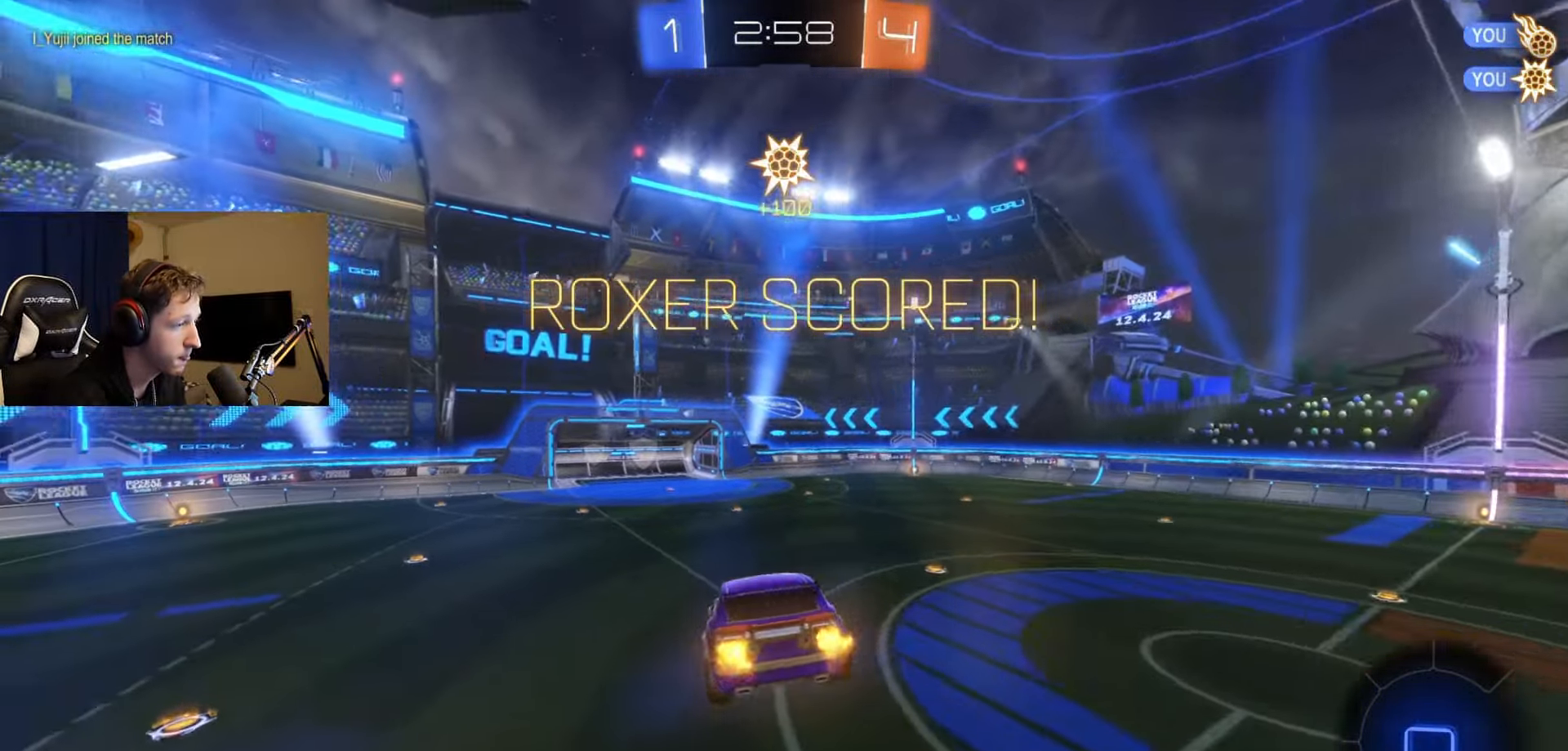
{"buttons": ["B", "R2"], "left_stick": "center", "right_stick": "center", "events": [[83, "left_stick", "down"], [233, "left_stick", "center"]]}
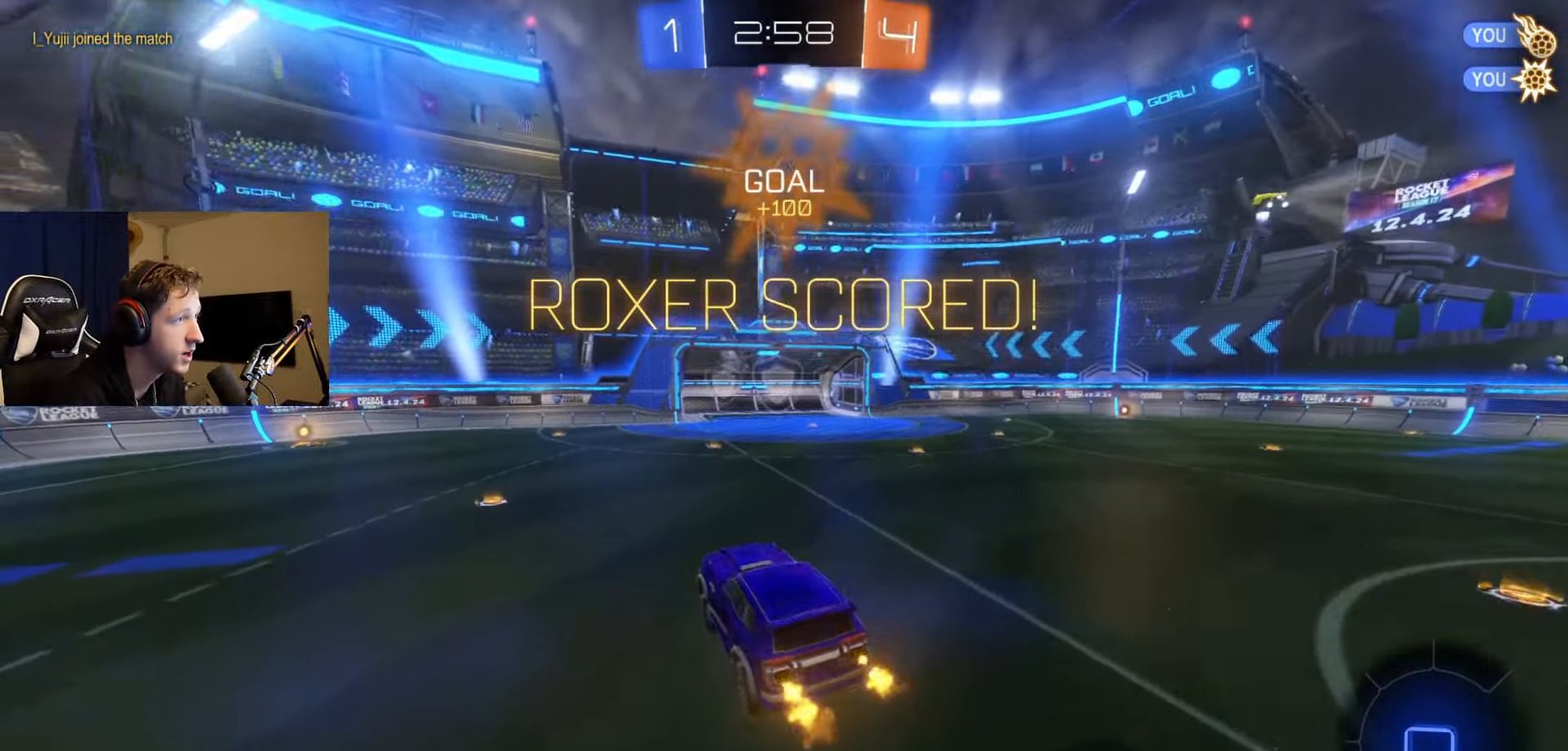
{"buttons": ["A", "B", "R2"], "left_stick": "right", "right_stick": "center", "events": [[17, "B", "up"], [34, "left_stick", "up-right"], [134, "left_stick", "right"], [317, "B", "down"], [351, "A", "down"], [434, "A", "up"], [434, "B", "up"], [484, "A", "down"], [484, "B", "down"]]}
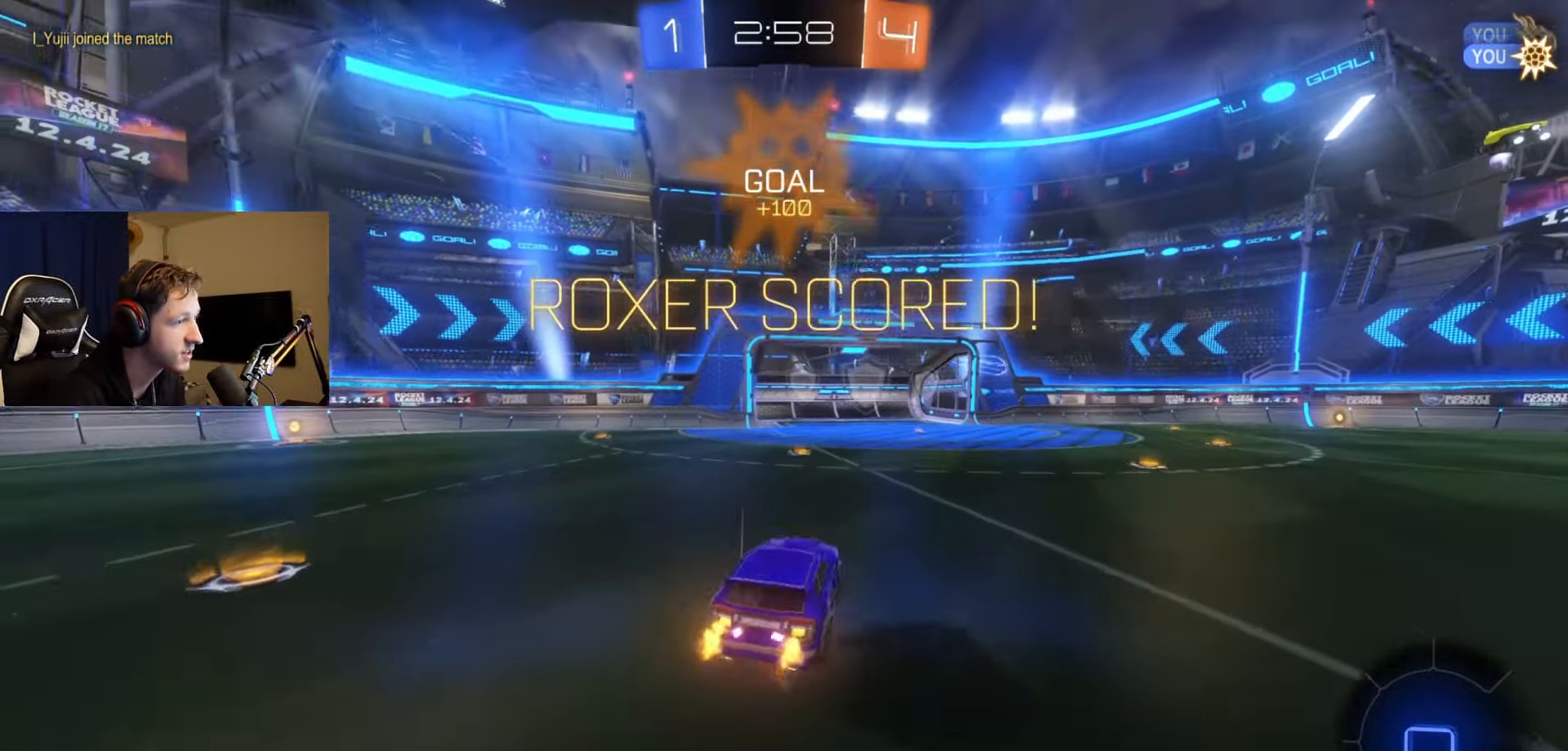
{"buttons": ["SELECT"], "left_stick": "center", "right_stick": "center", "events": [[50, "SELECT", "down"], [133, "A", "up"], [183, "B", "up"], [217, "R2", "up"], [283, "left_stick", "center"], [367, "A", "down"], [466, "A", "up"]]}
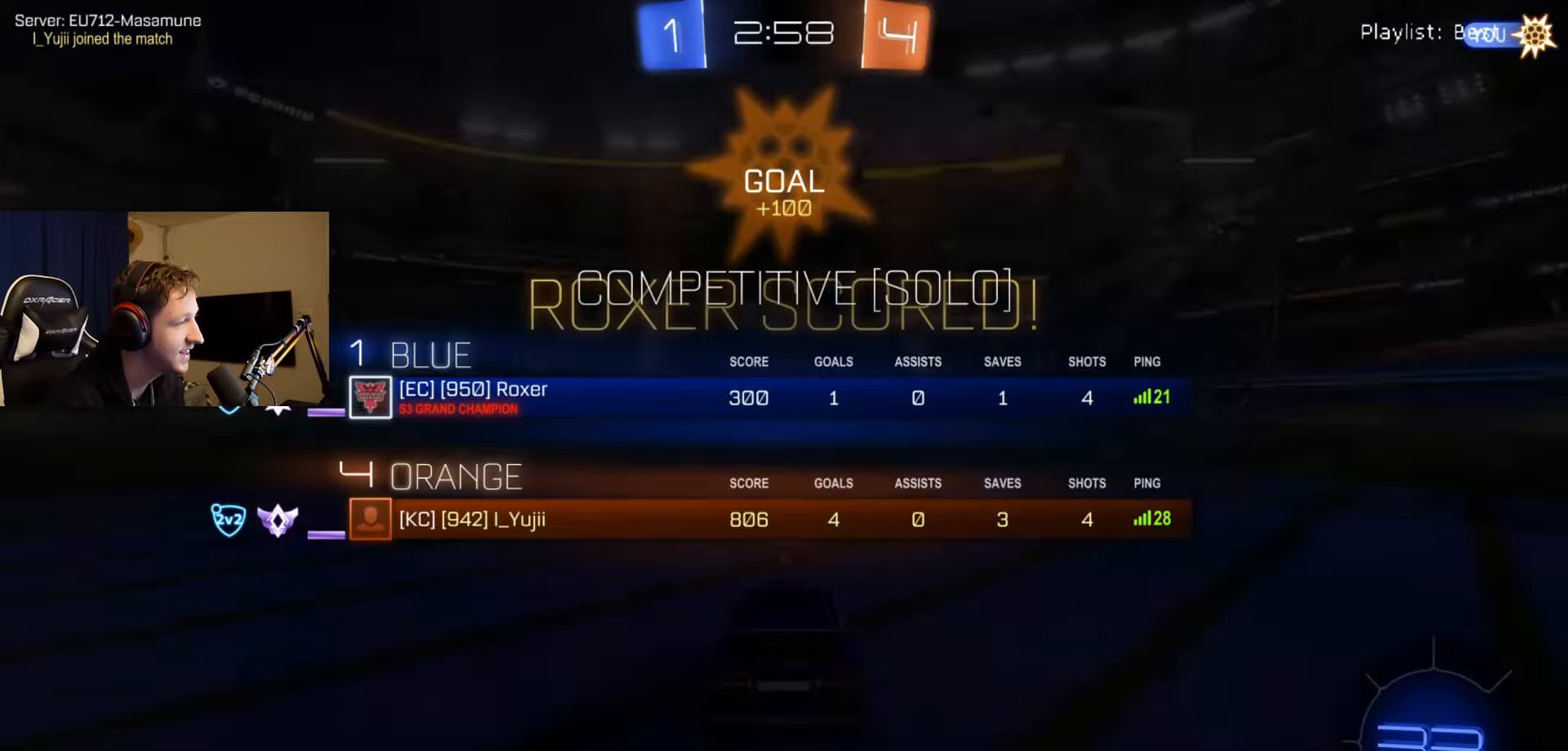
{"buttons": [], "left_stick": "center", "right_stick": "center", "events": [[150, "SELECT", "up"]]}
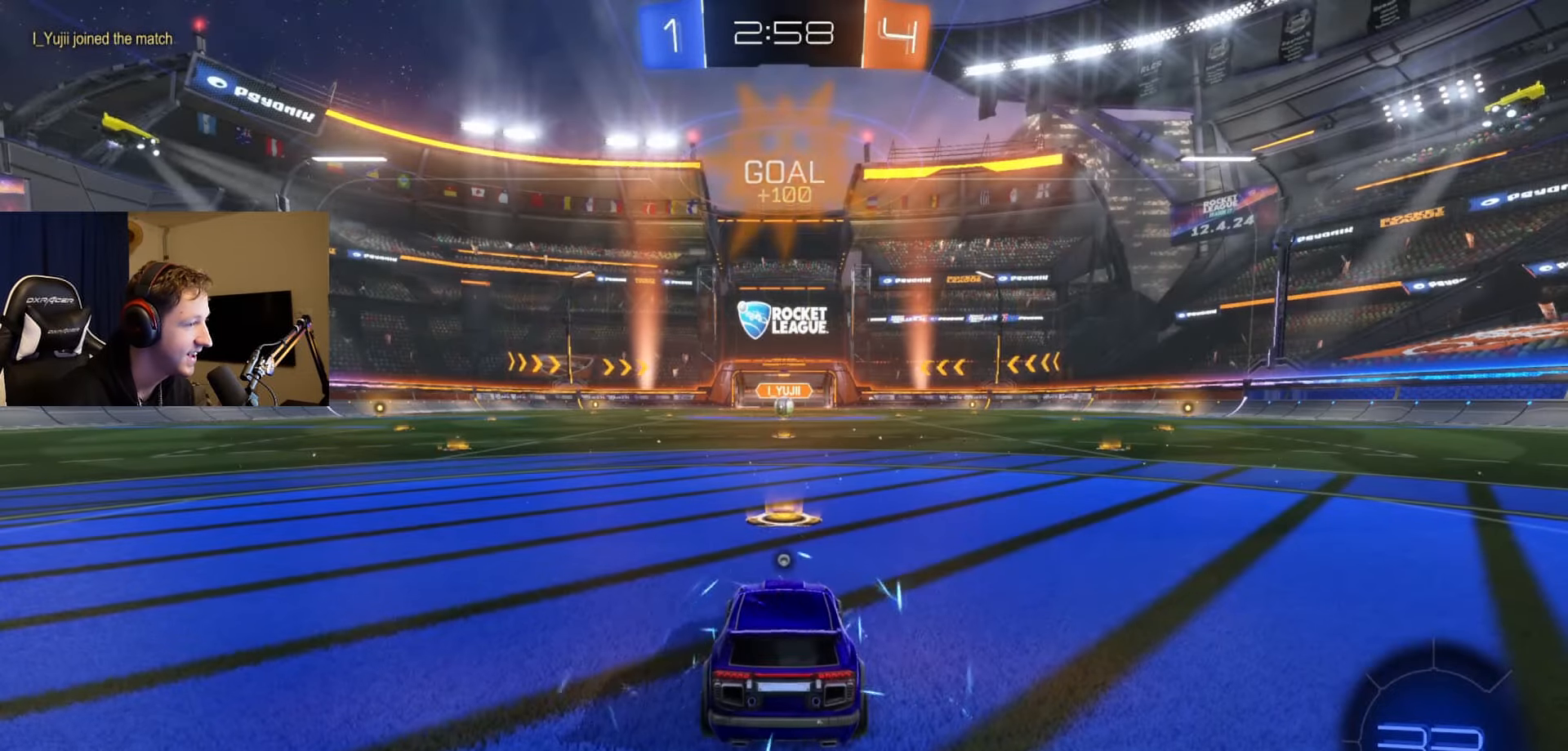
{"buttons": ["Y", "R2"], "left_stick": "center", "right_stick": "center", "events": [[267, "Y", "down"], [367, "Y", "up"], [467, "R2", "down"], [467, "Y", "down"]]}
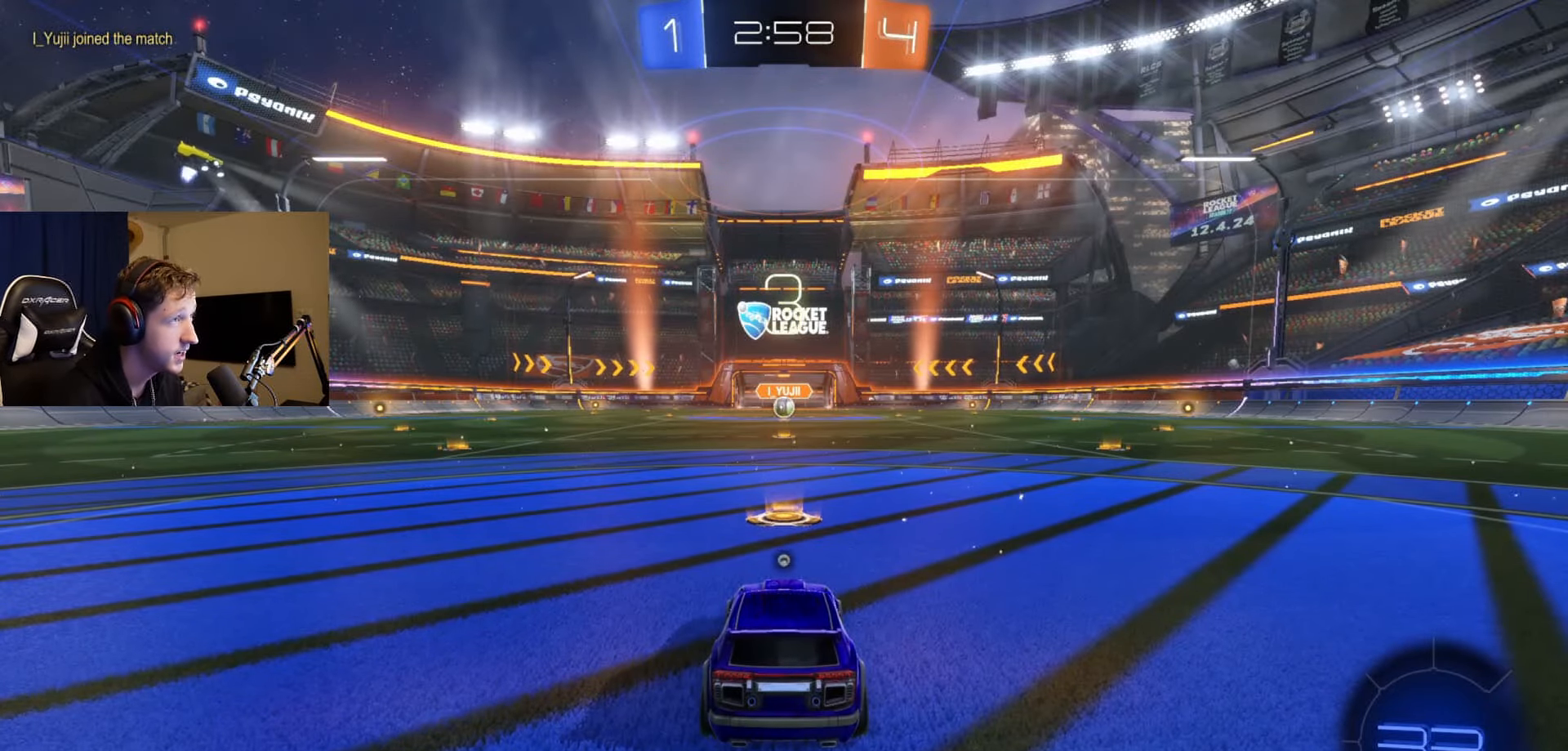
{"buttons": ["R2"], "left_stick": "center", "right_stick": "center", "events": [[50, "Y", "up"], [150, "Y", "down"], [250, "Y", "up"], [333, "Y", "down"], [434, "Y", "up"]]}